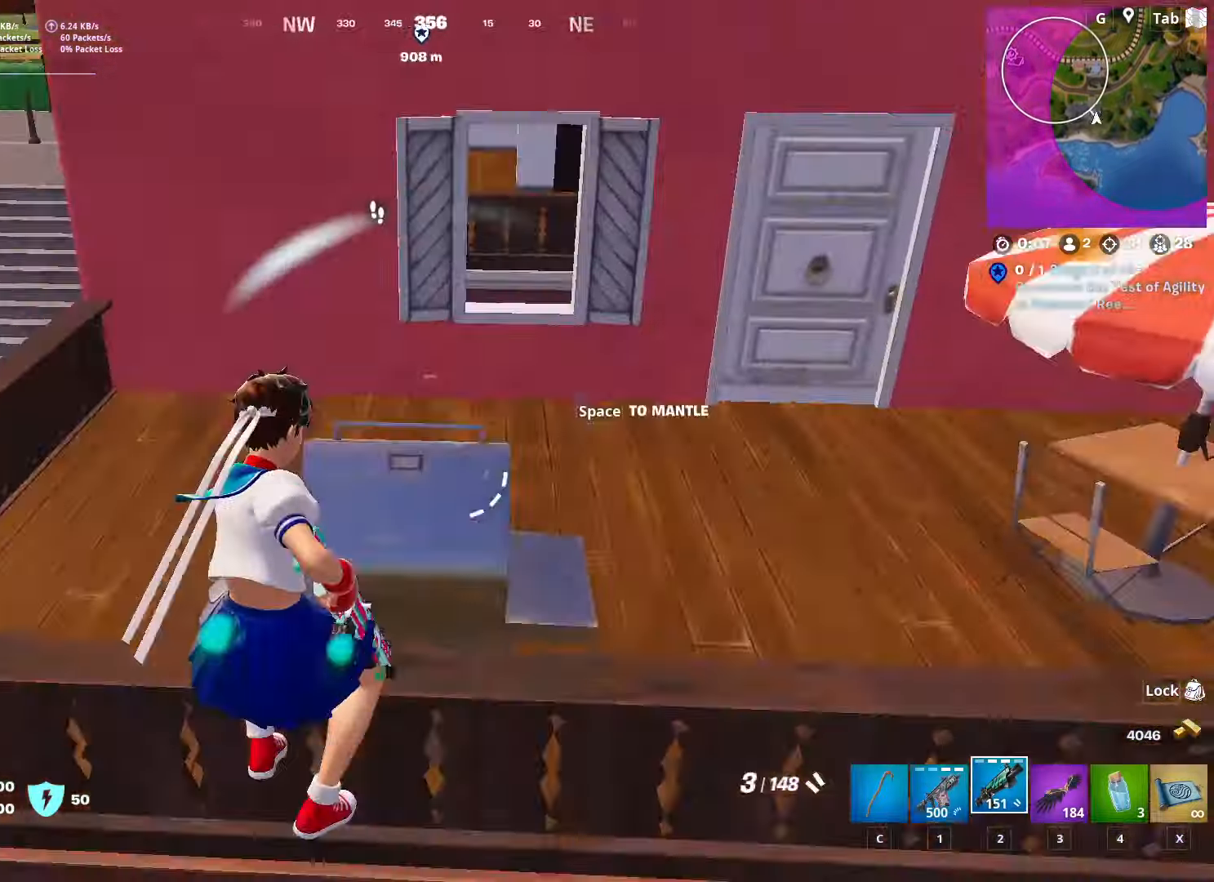
Gameplay with keyboard and mouse; each line is a JSON object with the keys and mouse buttons held at the frame after it. "events" lists presses ("down") and releases ("up") of "1", "2", "3", "4", "5", "a", "alt", "c", "caps_lock", "ctrl", "d", "e", "f", "g", "q", "r", "s", "shift", "space", "t", "tab", "v", "w", "x", "z", "mouse_left", "mouse_wheel" and "mouse_right" between this image and that frame as [ms after this image, input, new state], when the widget could be followed in between. "mouse_left", "mouse_wheel", "mouse_right" = the "left", "wheel", "right" buttons of the "mouse" list. No other keys are recorded. "wheel" means that the mouse wheel is clicked or scrolled. "mouse_move" is the direction in which the mouse moves at that frame (one of eight, or "still"), when it could be read.
{"keys": ["a", "w"], "mouse": [], "mouse_move": "still", "events": [[50, "2", "up"], [100, "d", "up"], [250, "a", "down"]]}
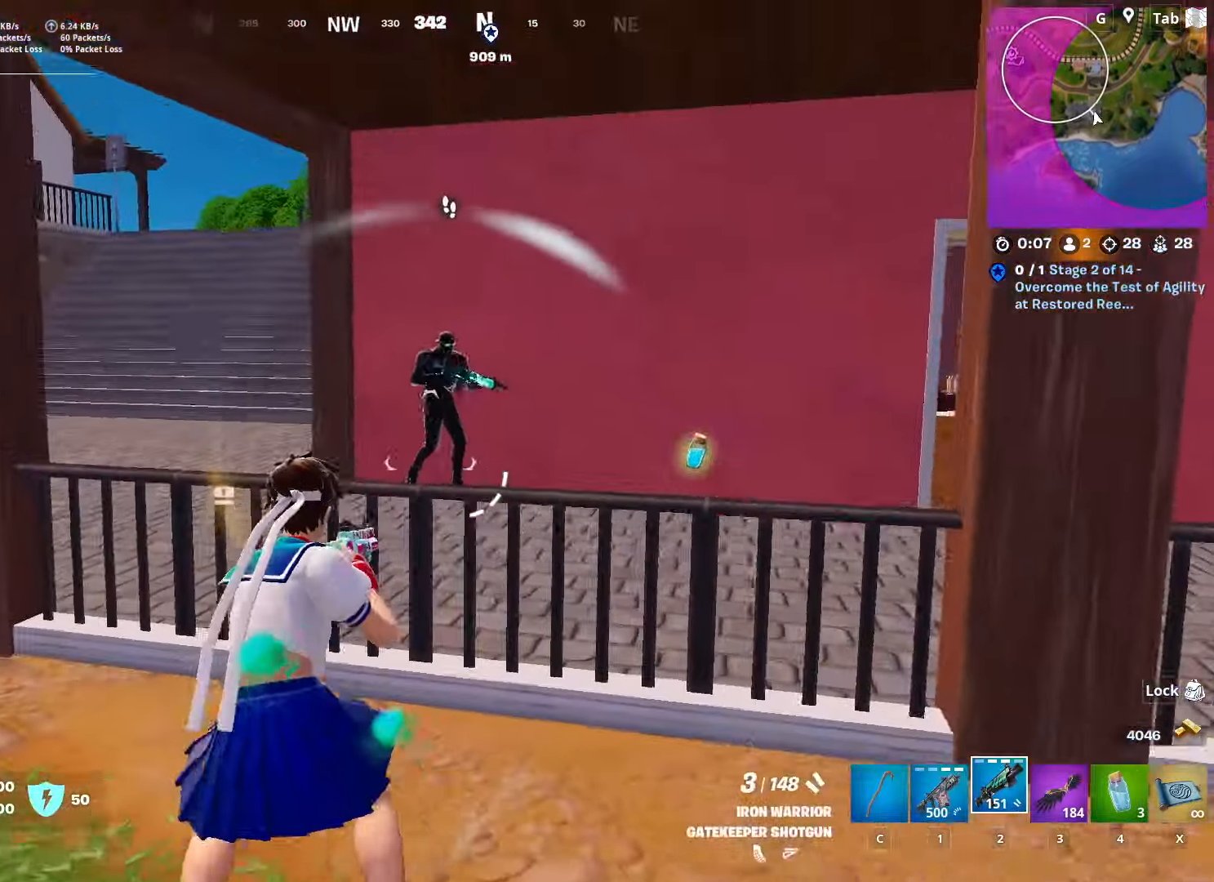
{"keys": ["d", "s"], "mouse": [], "mouse_move": "still", "events": [[84, "mouse_left", "down"], [84, "space", "down"], [117, "w", "up"], [167, "mouse_left", "up"], [251, "s", "down"], [251, "space", "up"], [484, "a", "up"], [484, "d", "down"]]}
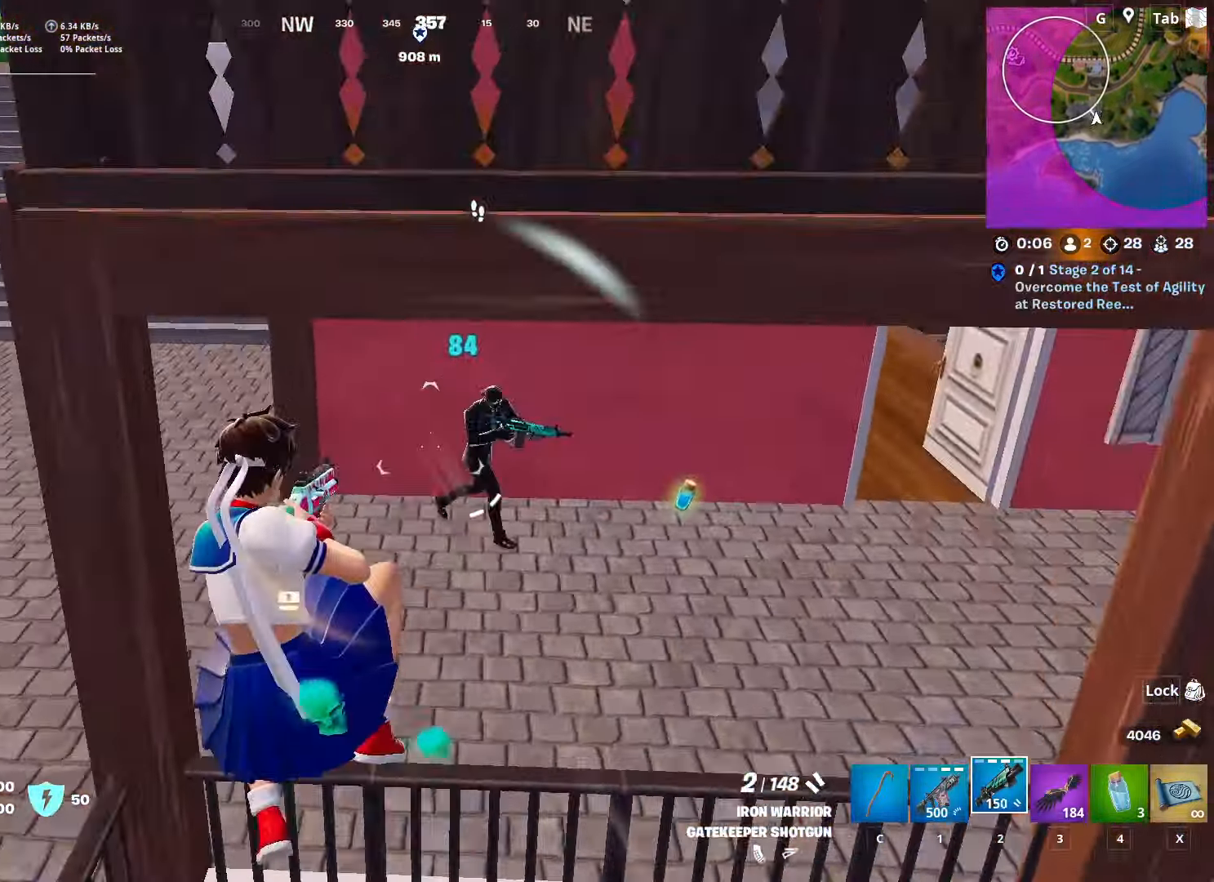
{"keys": ["d"], "mouse": [], "mouse_move": "right", "events": [[33, "s", "up"], [133, "mouse_left", "down"], [233, "mouse_left", "up"]]}
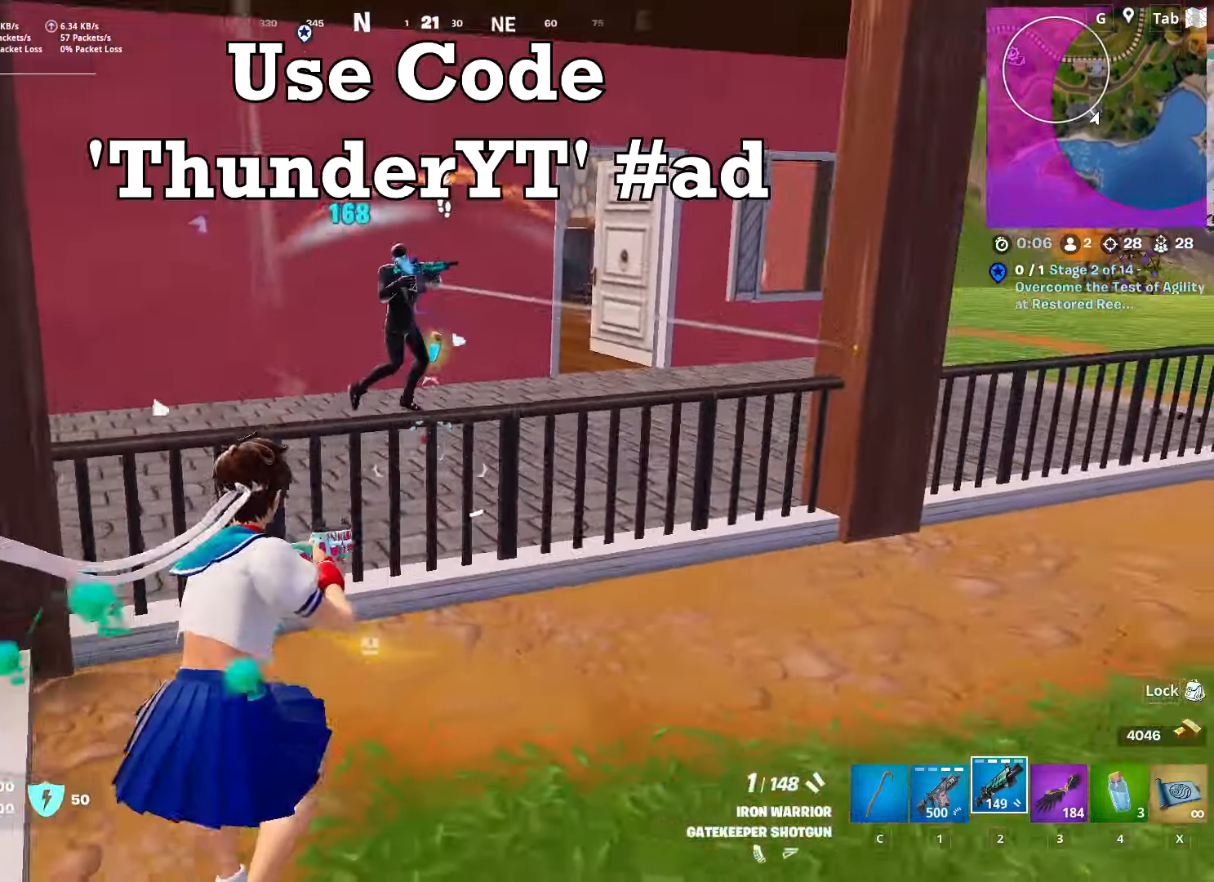
{"keys": ["w"], "mouse": [], "mouse_move": "down-right", "events": [[100, "space", "down"], [251, "mouse_left", "down"], [251, "w", "down"], [334, "mouse_left", "up"], [334, "space", "up"], [484, "d", "up"]]}
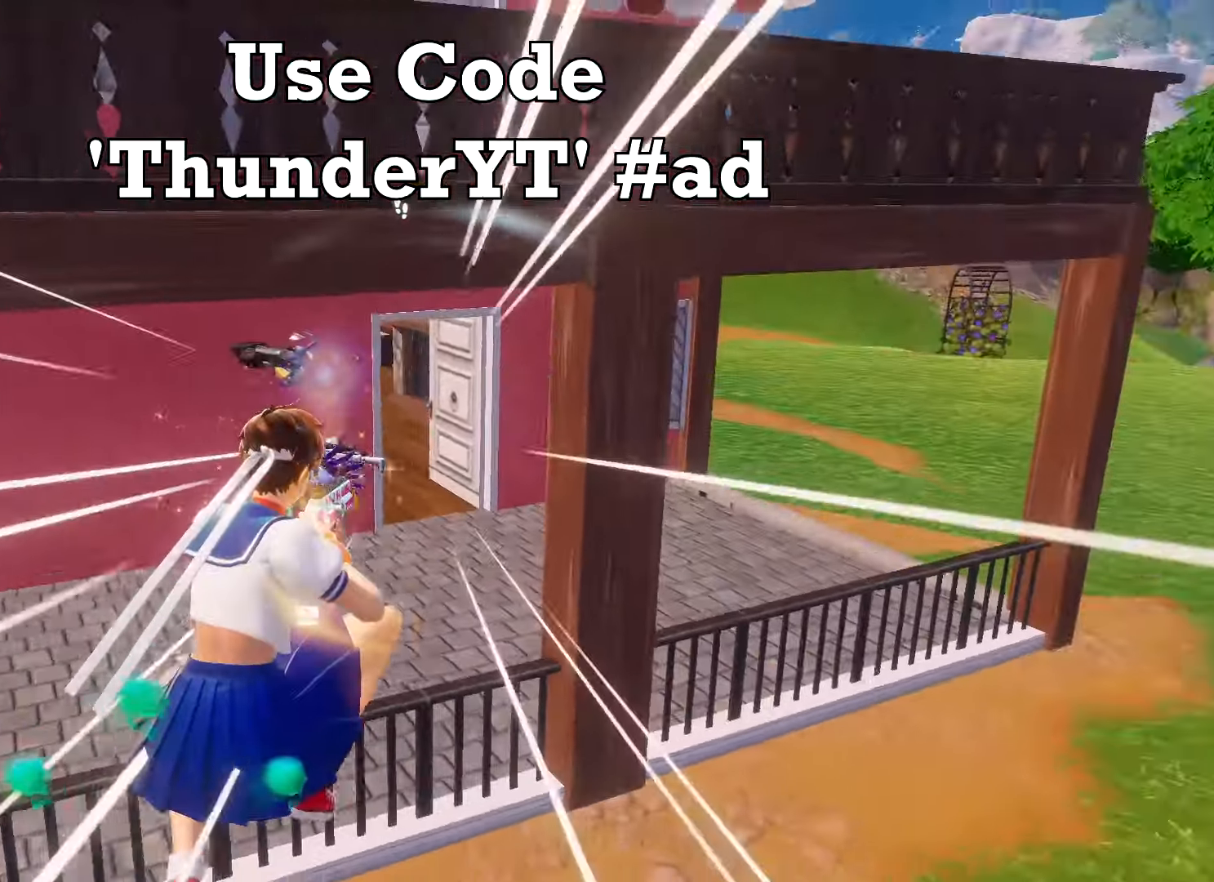
{"keys": ["w"], "mouse": [], "mouse_move": "still", "events": [[66, "c", "down"], [217, "c", "up"]]}
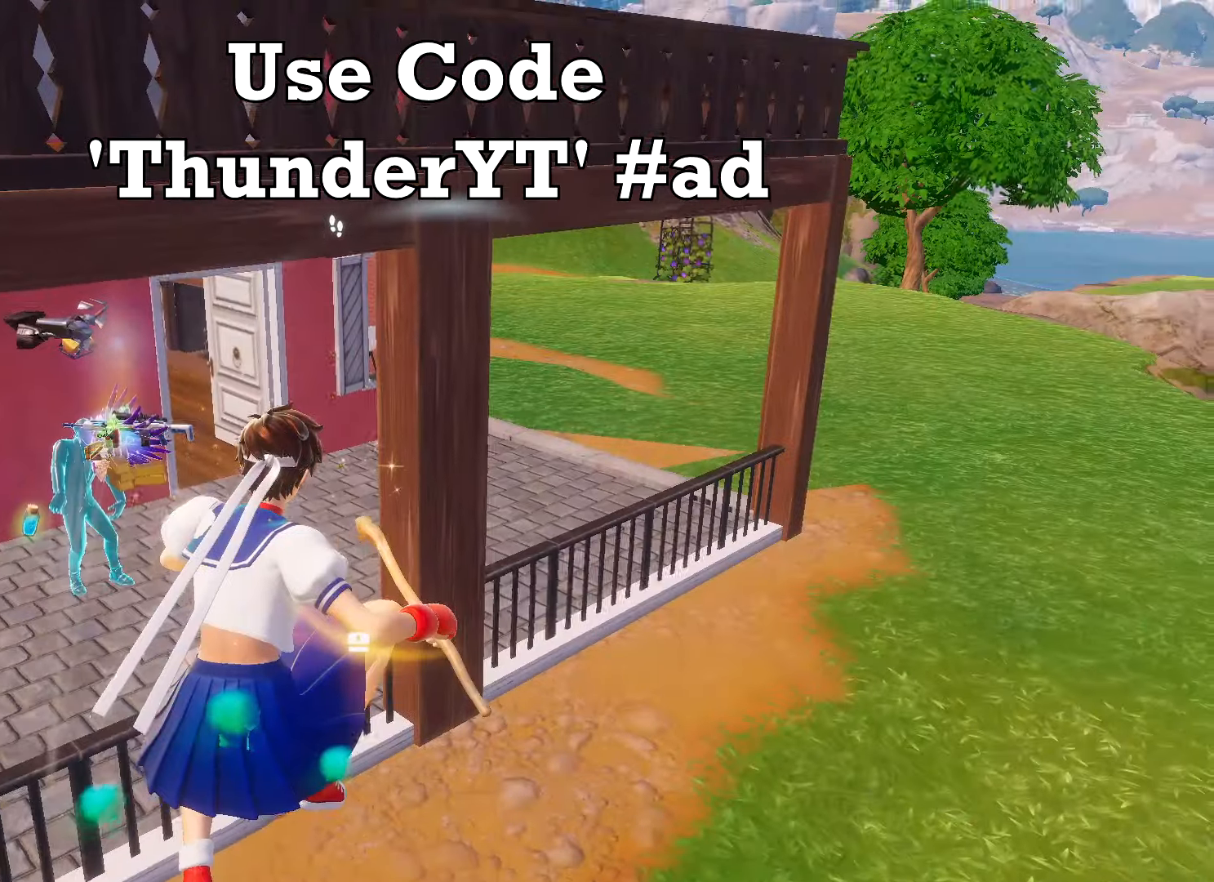
{"keys": ["w"], "mouse": [], "mouse_move": "still", "events": []}
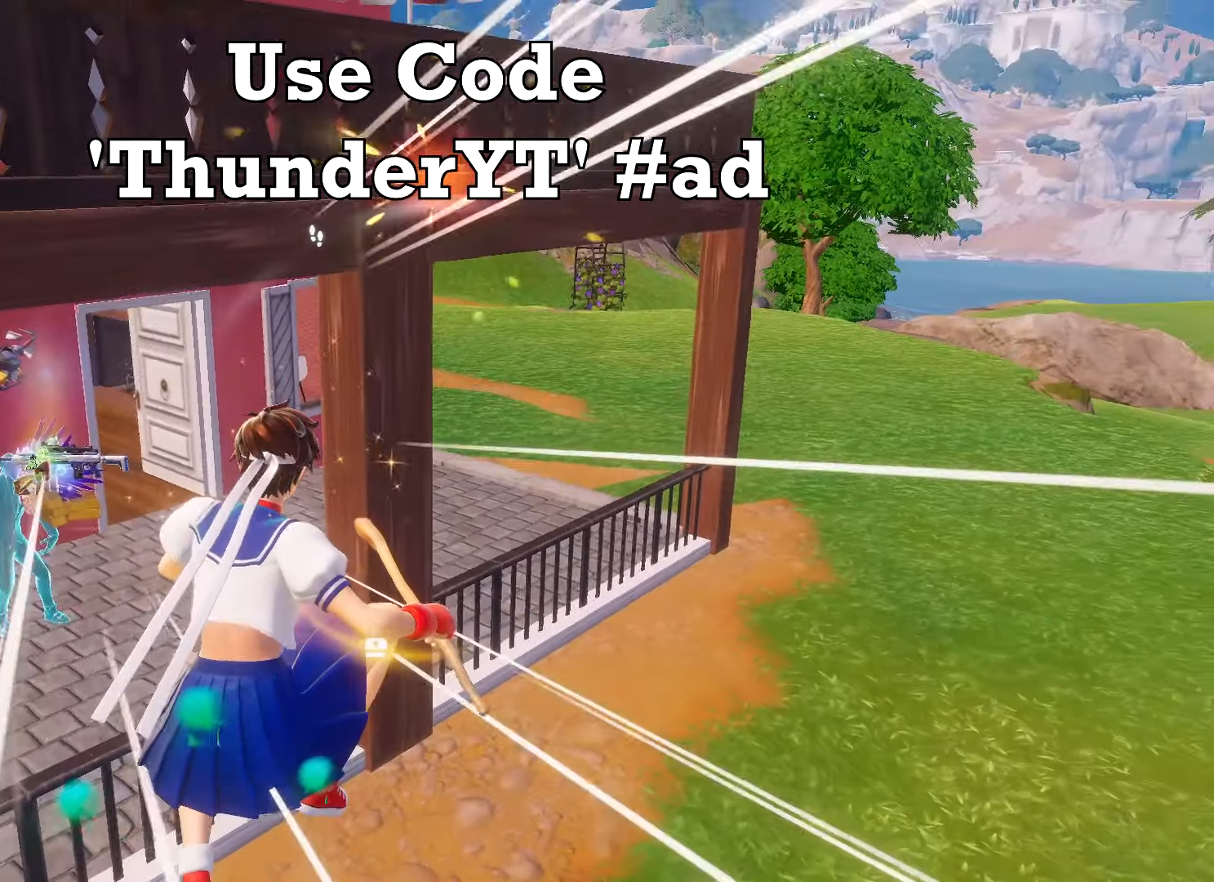
{"keys": ["w"], "mouse": [], "mouse_move": "still", "events": [[50, "3", "down"], [250, "3", "up"]]}
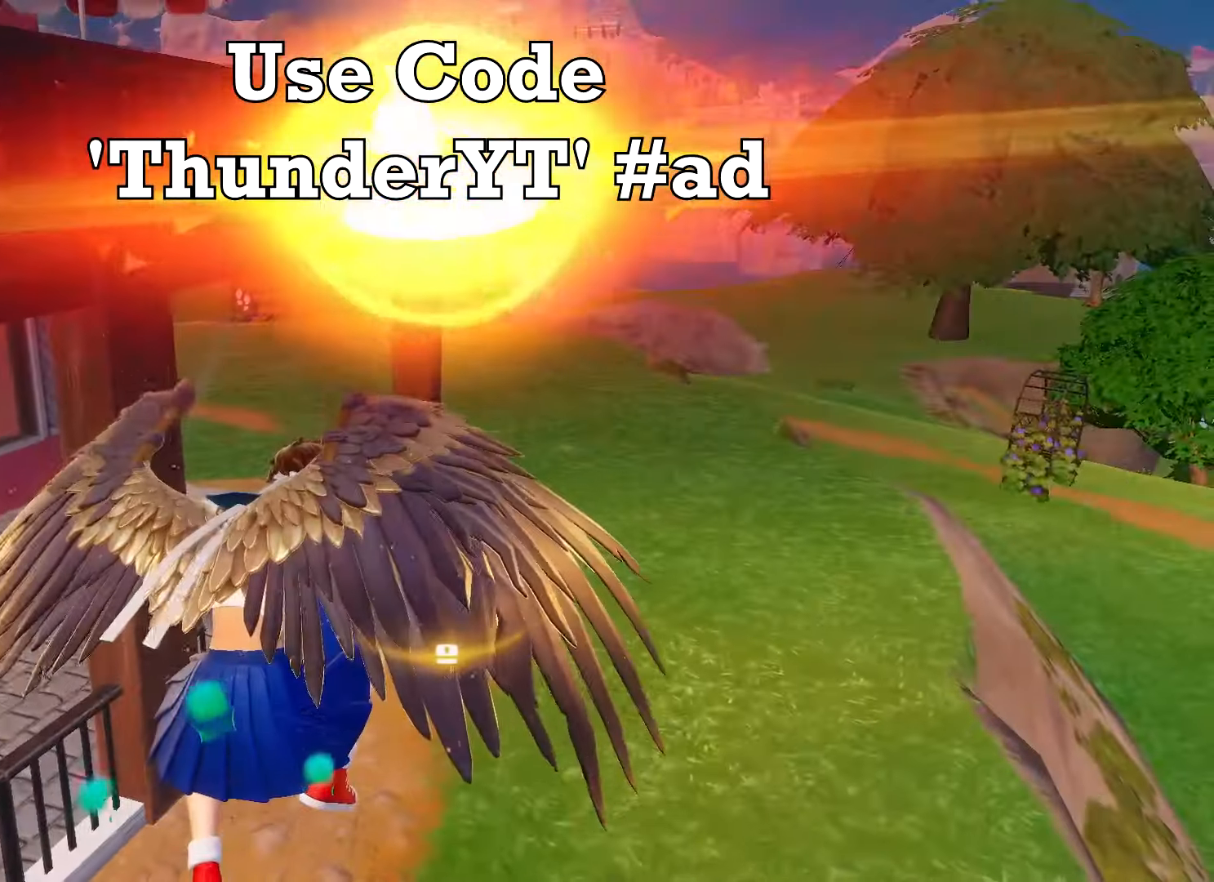
{"keys": ["w"], "mouse": [], "mouse_move": "up-left", "events": [[34, "mouse_left", "down"], [167, "mouse_left", "up"], [217, "mouse_left", "down"], [350, "mouse_left", "up"], [400, "mouse_left", "down"], [500, "mouse_left", "up"]]}
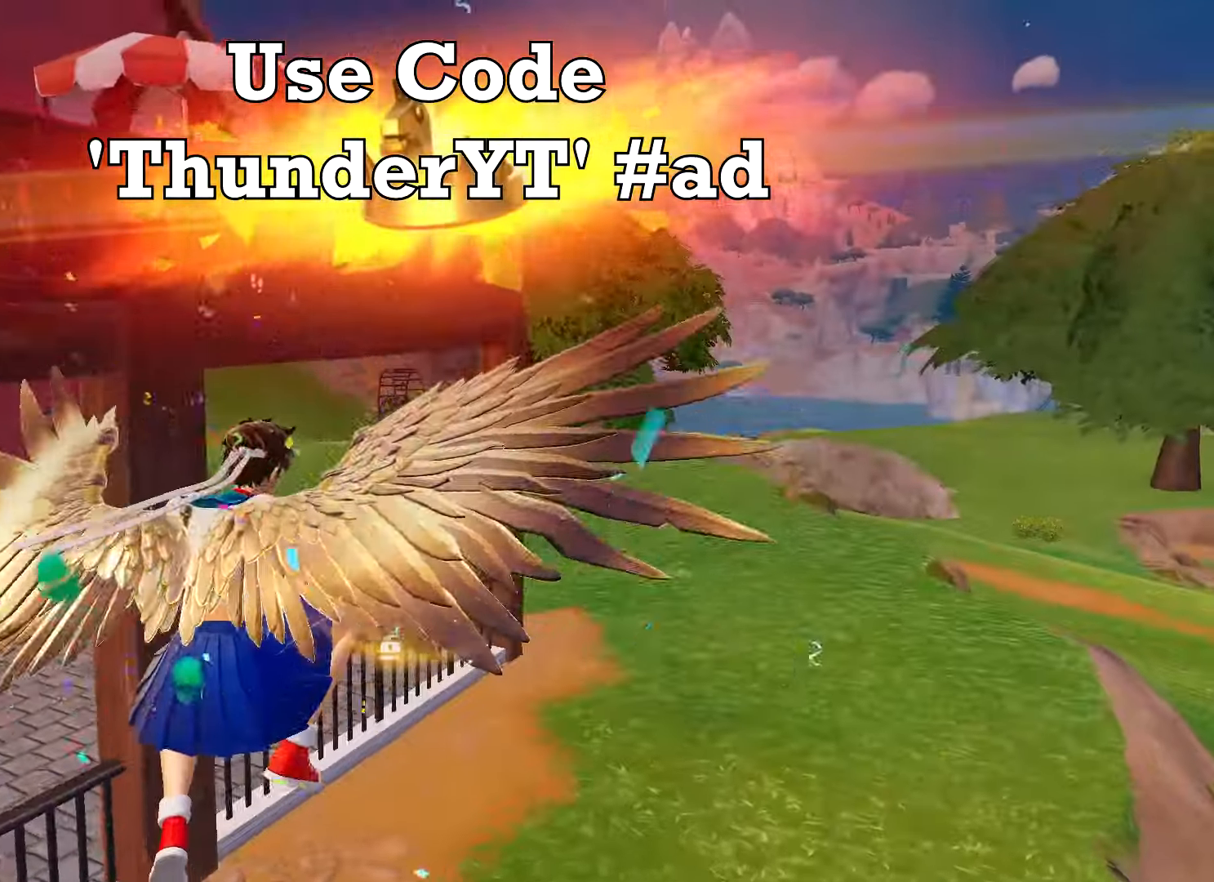
{"keys": ["w"], "mouse": ["left"], "mouse_move": "still", "events": [[84, "mouse_left", "down"], [184, "mouse_left", "up"], [234, "mouse_left", "down"], [367, "mouse_left", "up"], [417, "mouse_left", "down"]]}
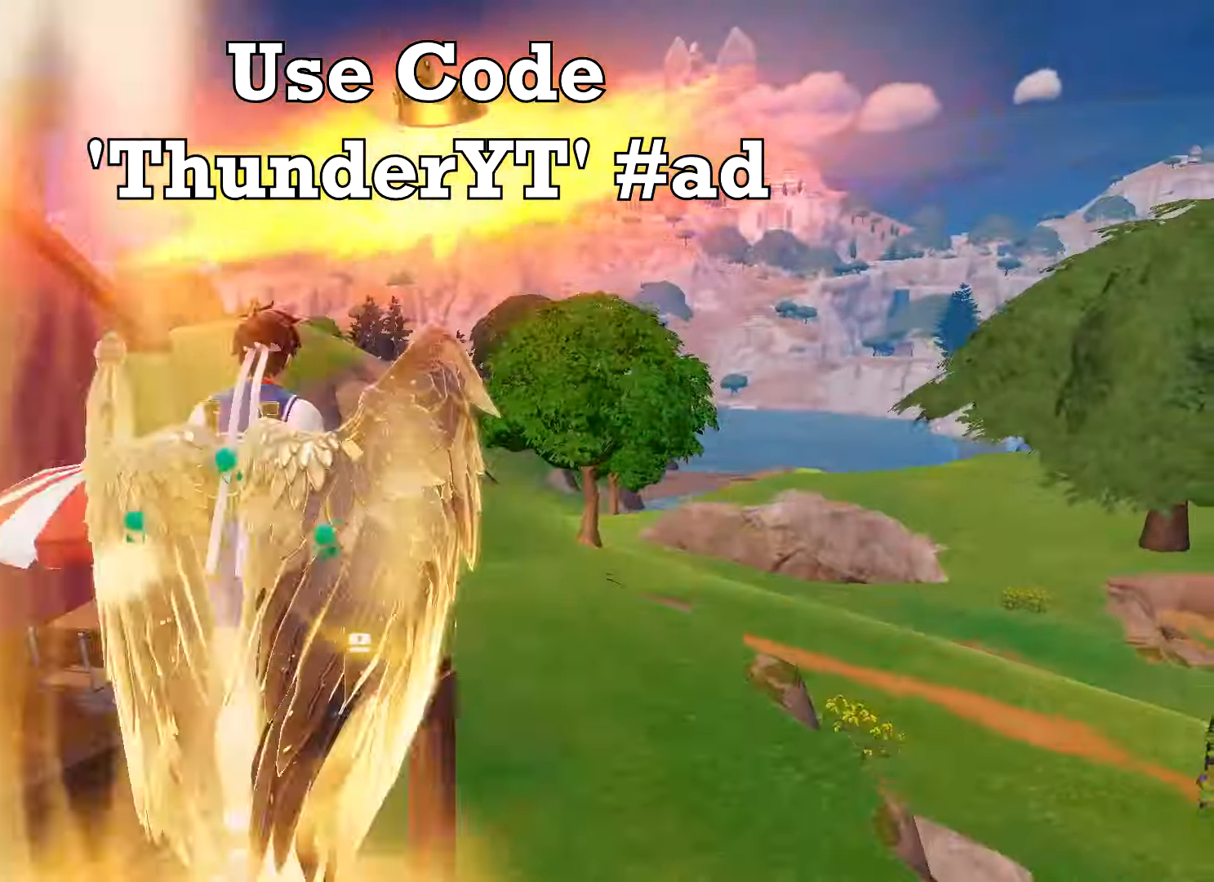
{"keys": ["w"], "mouse": [], "mouse_move": "left", "events": [[50, "mouse_left", "up"], [100, "mouse_left", "down"], [283, "mouse_left", "up"]]}
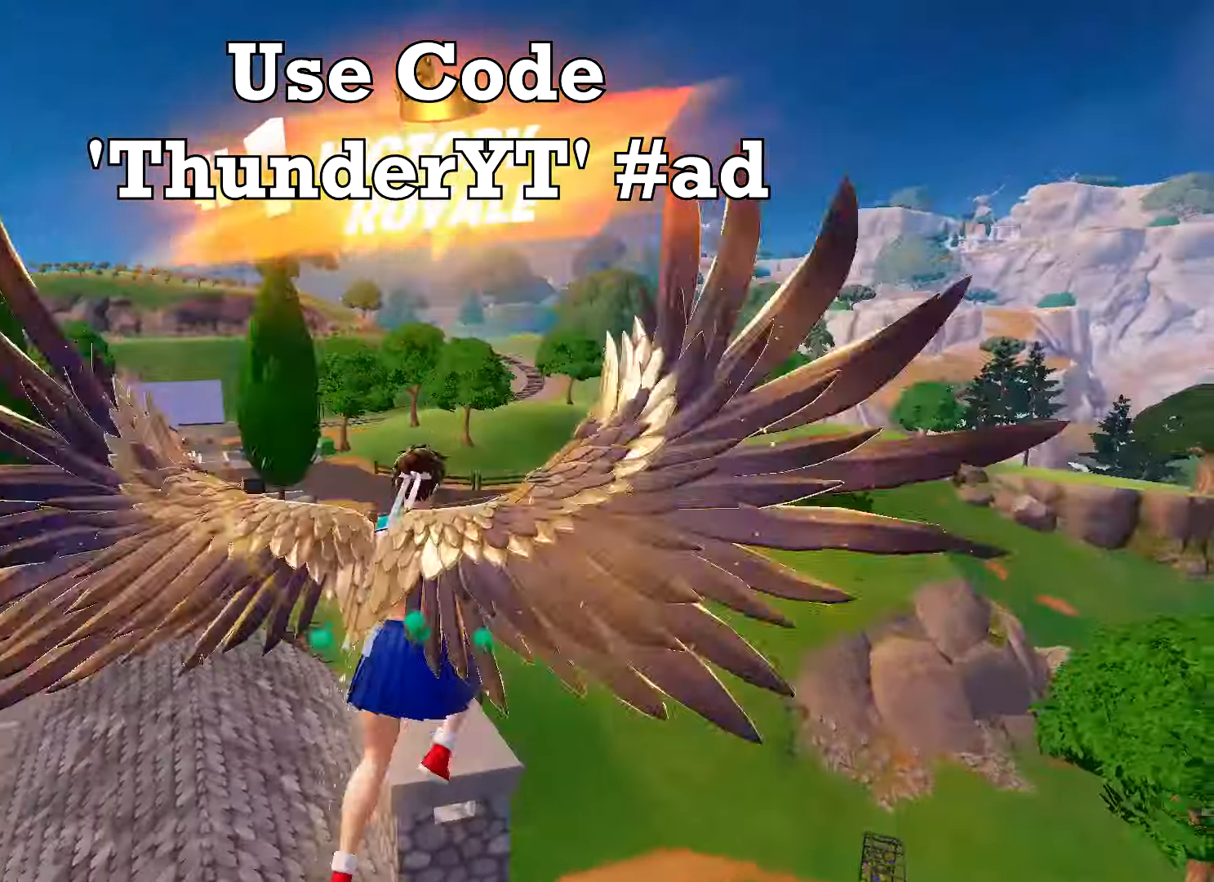
{"keys": ["w"], "mouse": [], "mouse_move": "left", "events": []}
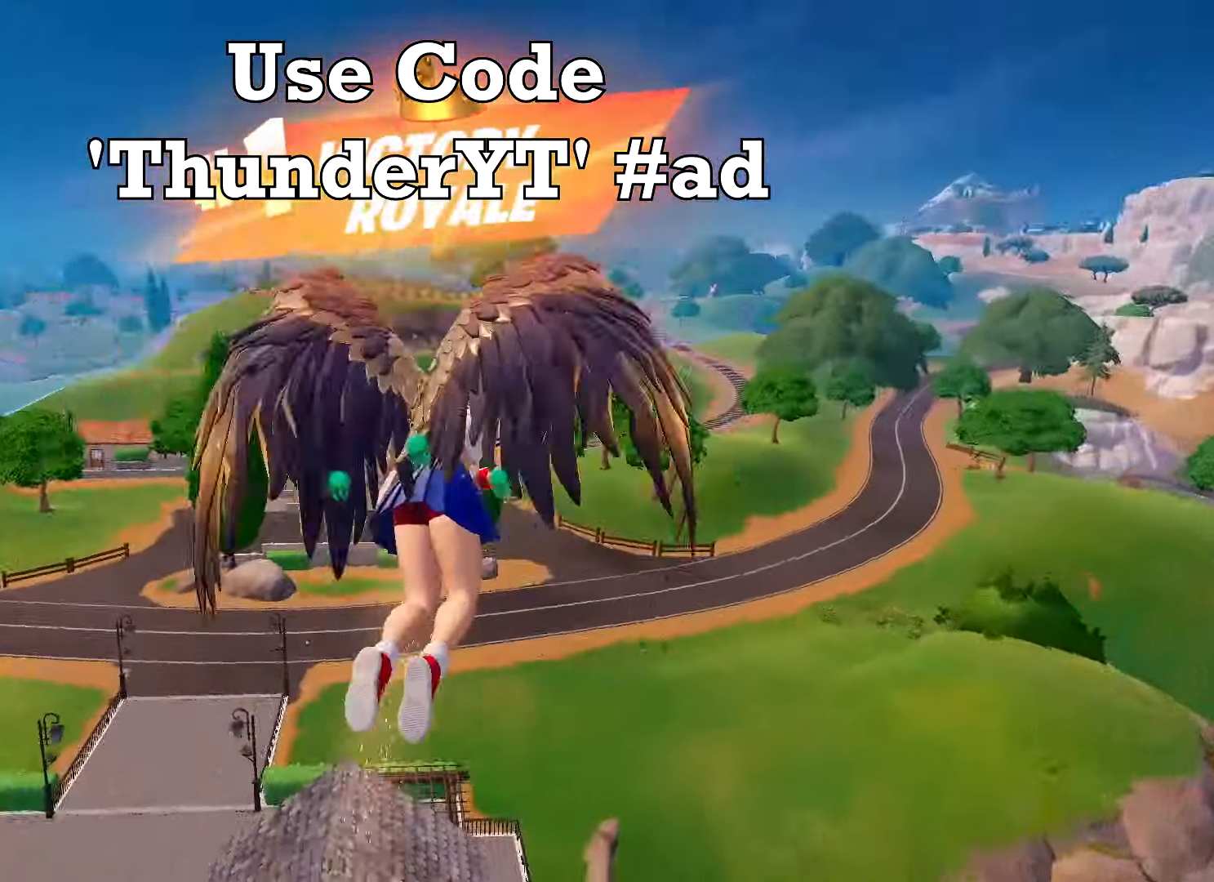
{"keys": ["shift", "w"], "mouse": [], "mouse_move": "still", "events": [[283, "shift", "down"]]}
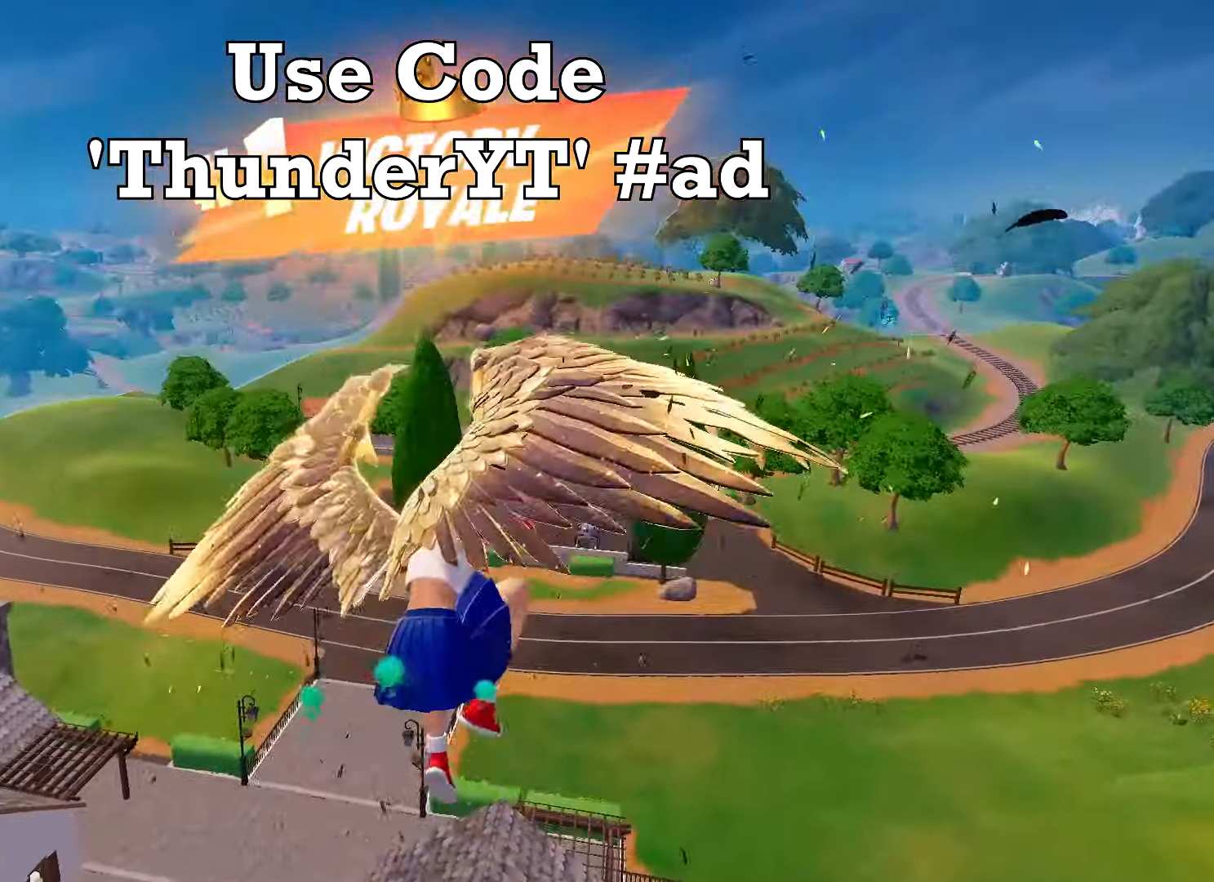
{"keys": ["shift", "w"], "mouse": [], "mouse_move": "down-left", "events": []}
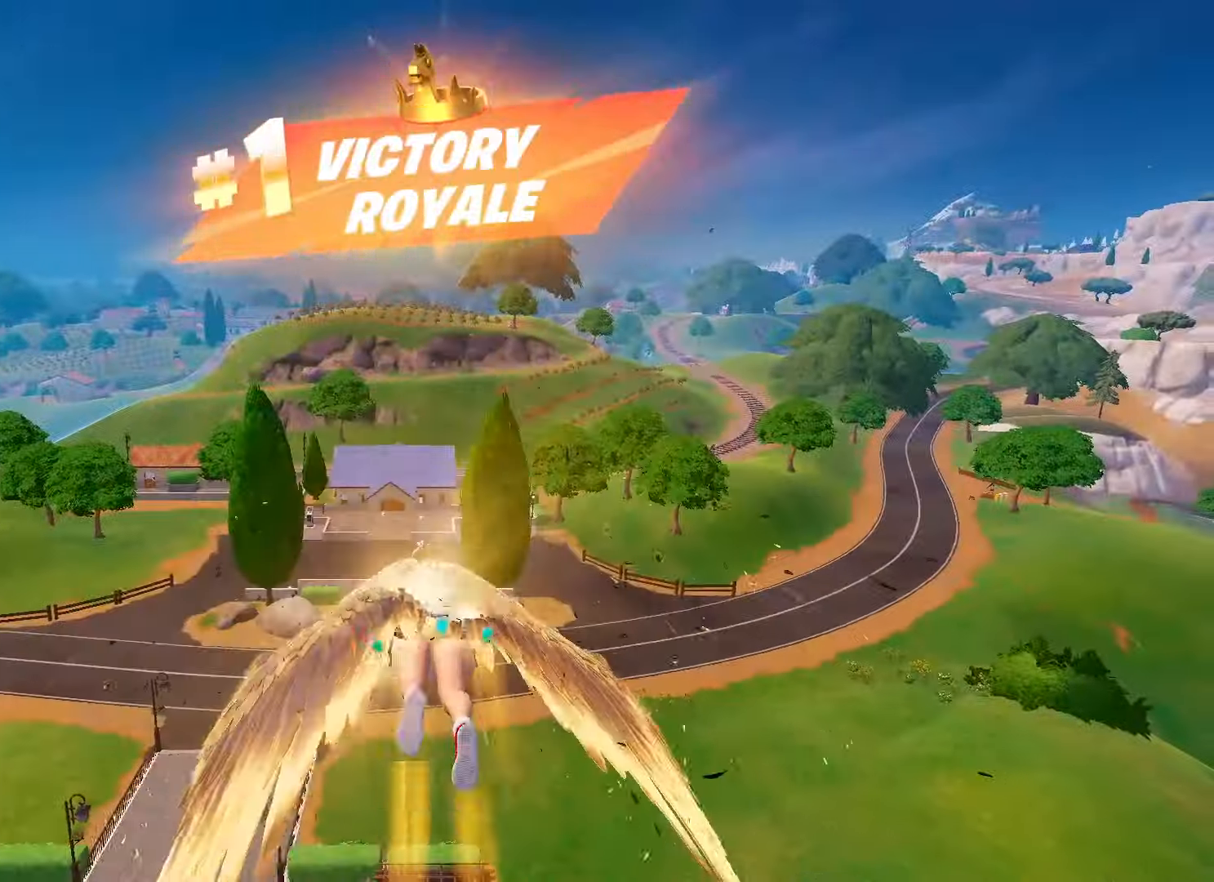
{"keys": ["shift", "w"], "mouse": [], "mouse_move": "right", "events": []}
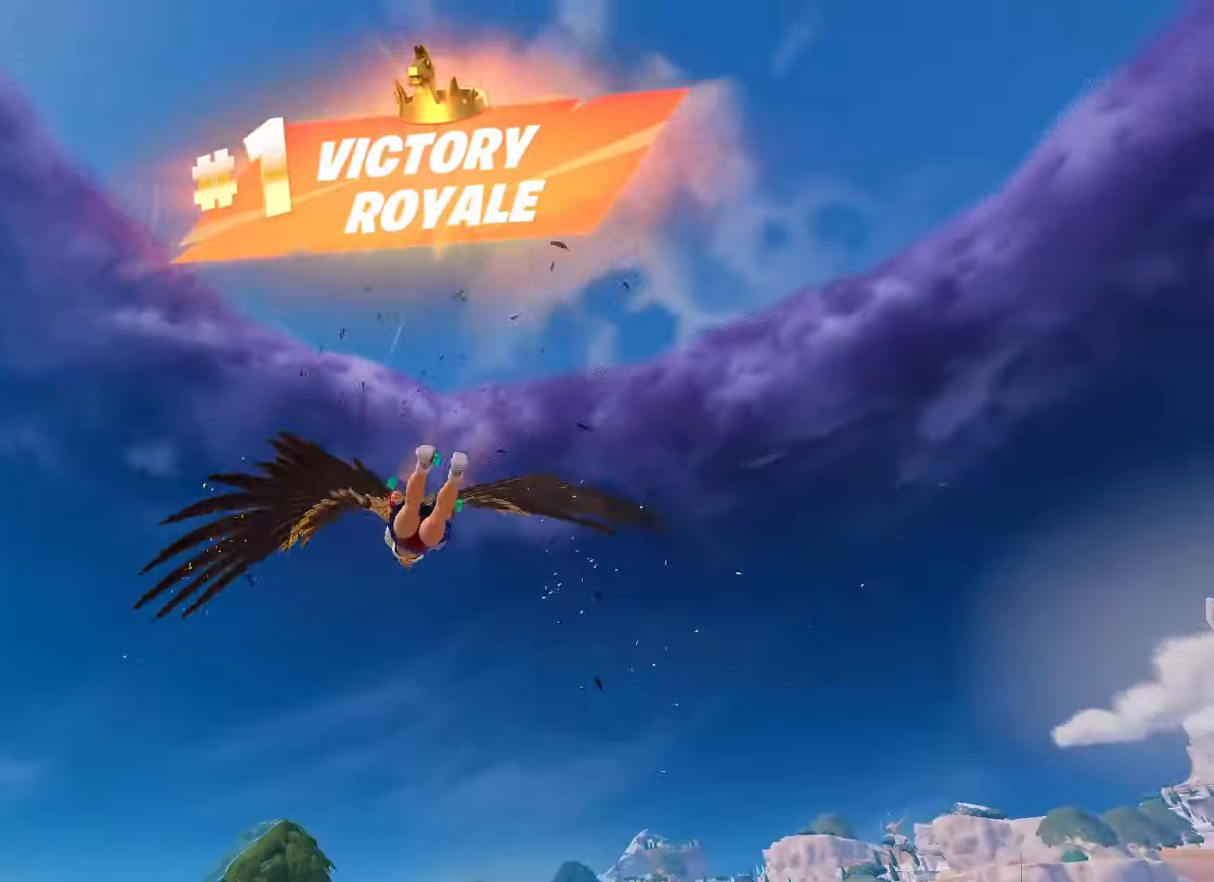
{"keys": ["shift", "w"], "mouse": [], "mouse_move": "still", "events": []}
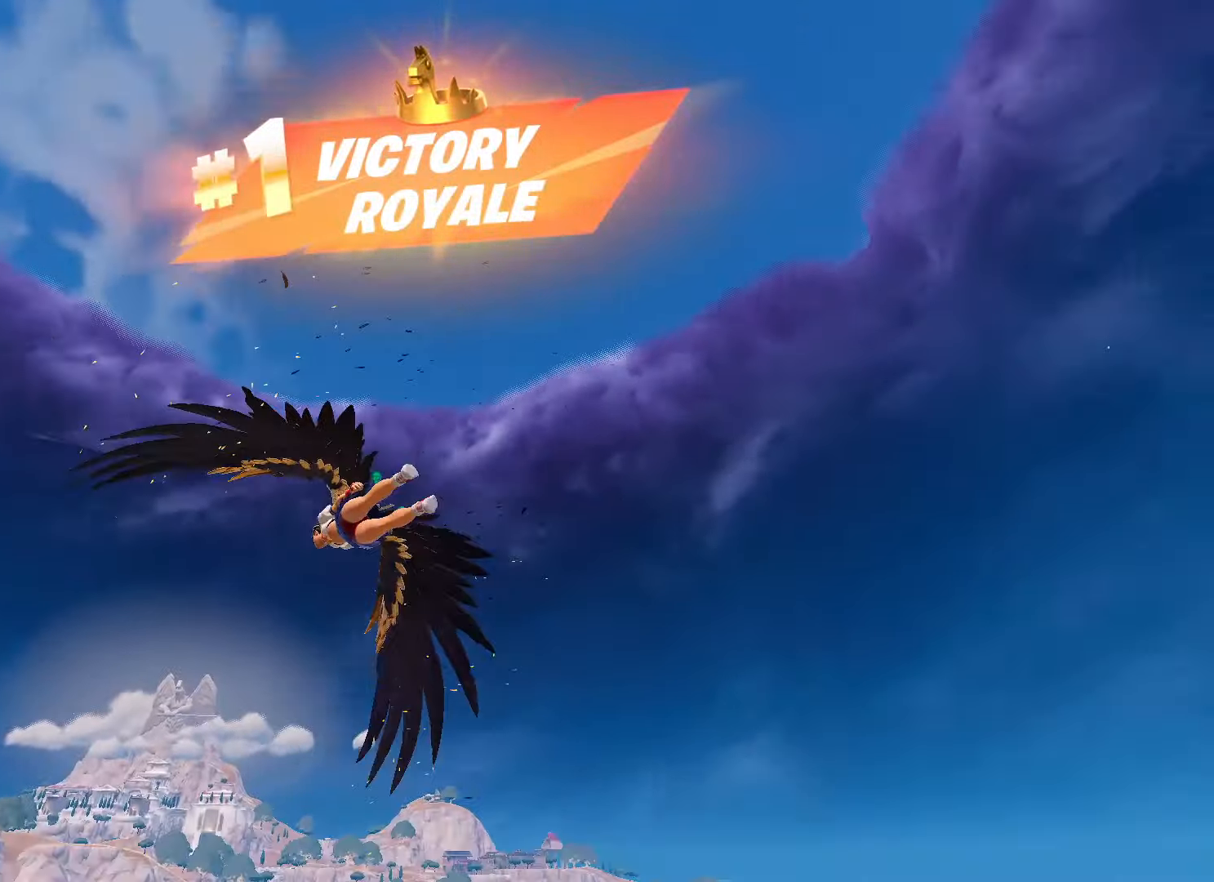
{"keys": ["shift", "w"], "mouse": [], "mouse_move": "still", "events": []}
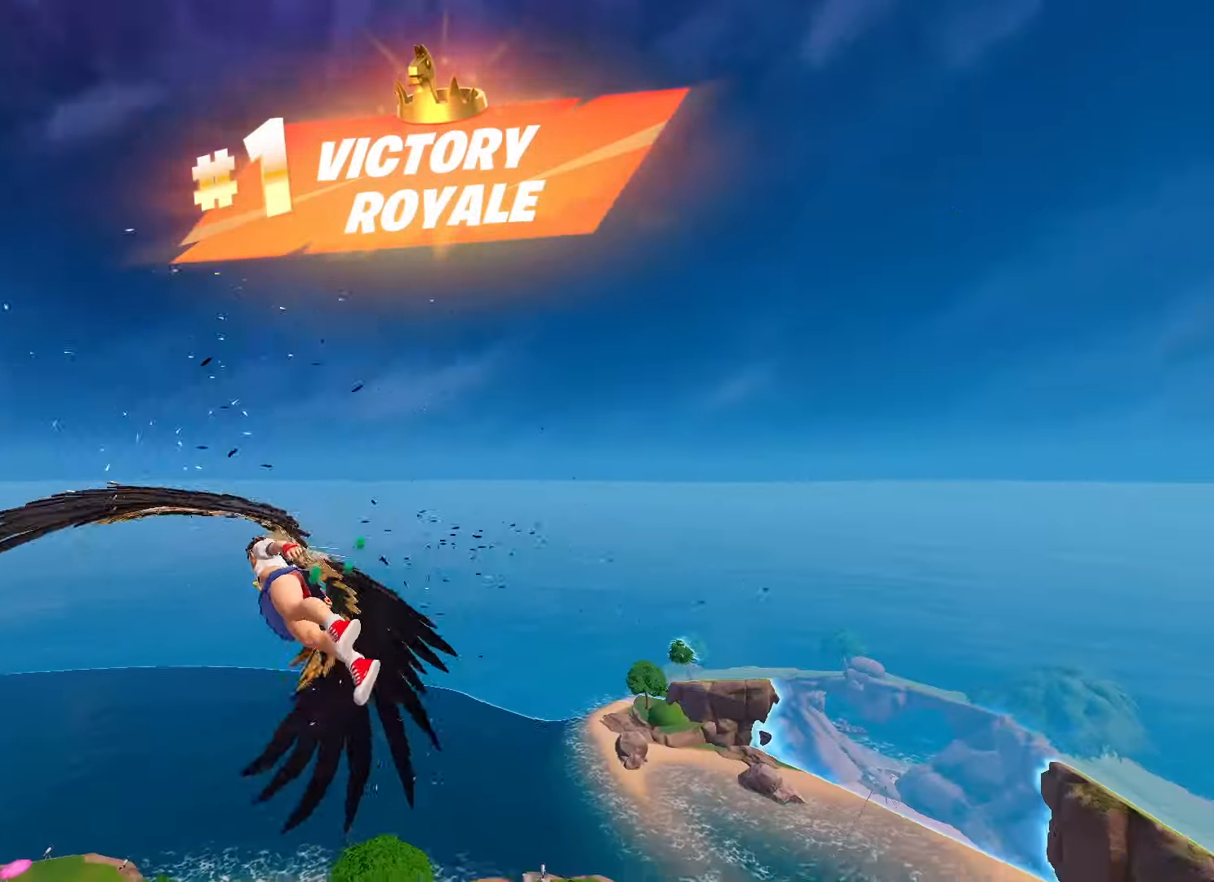
{"keys": [], "mouse": [], "mouse_move": "still", "events": [[251, "shift", "up"], [334, "w", "up"]]}
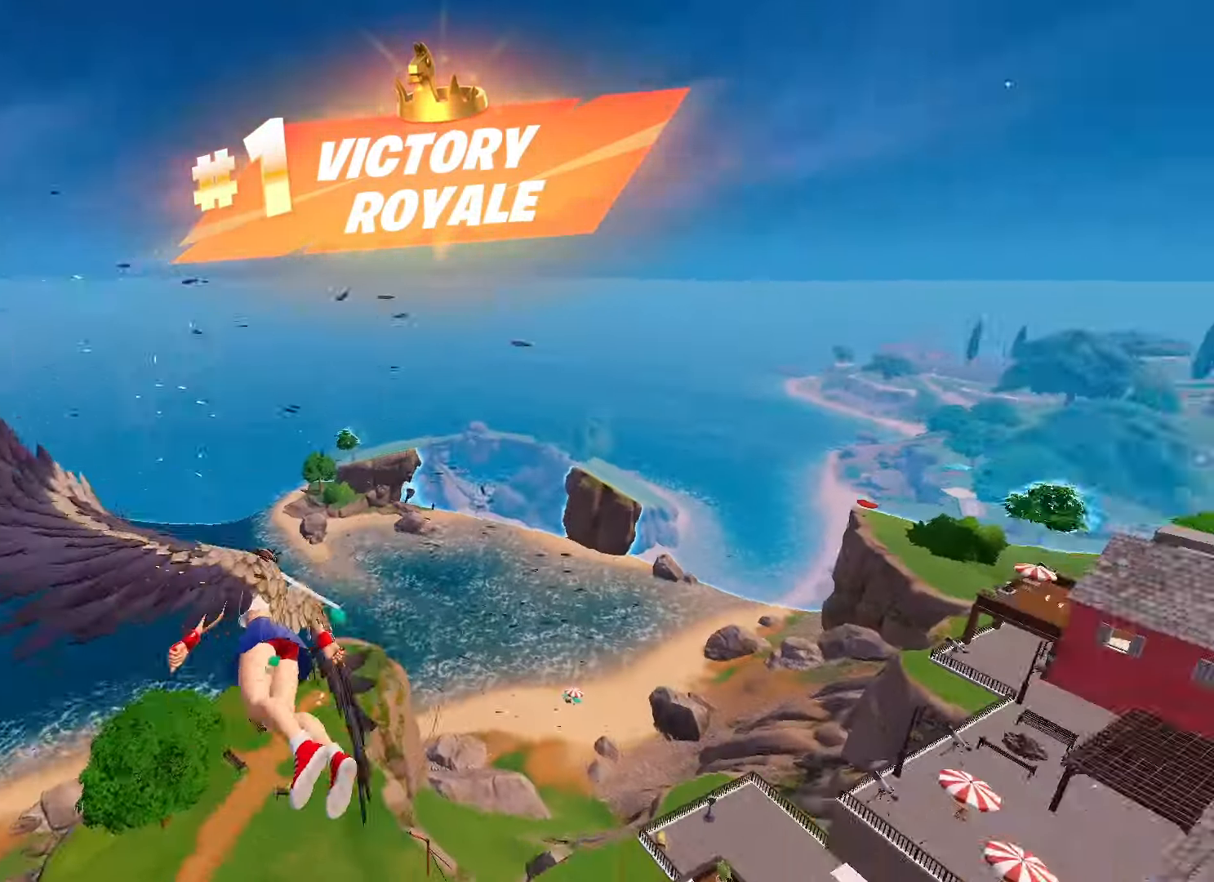
{"keys": [], "mouse": [], "mouse_move": "still", "events": []}
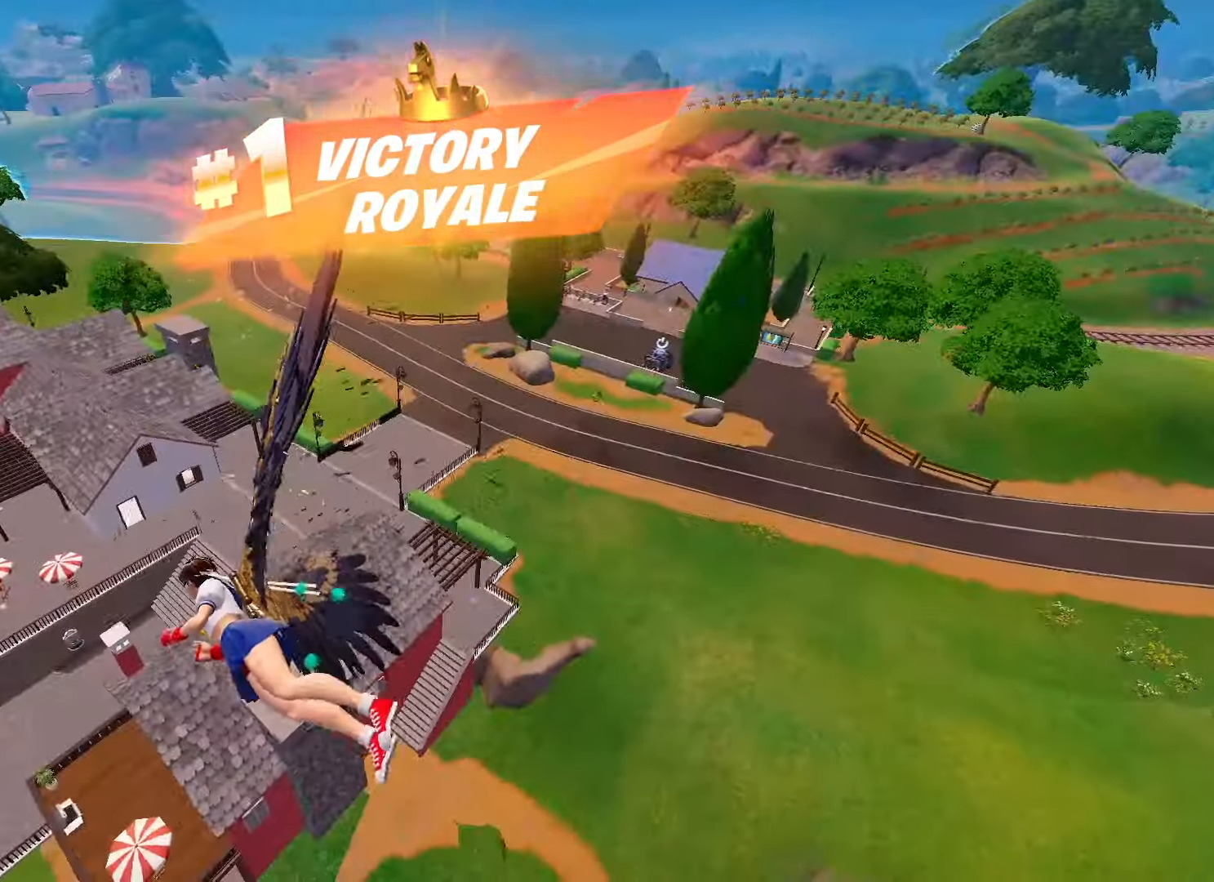
{"keys": ["s"], "mouse": [], "mouse_move": "still", "events": [[100, "d", "down"], [234, "s", "down"], [368, "d", "up"]]}
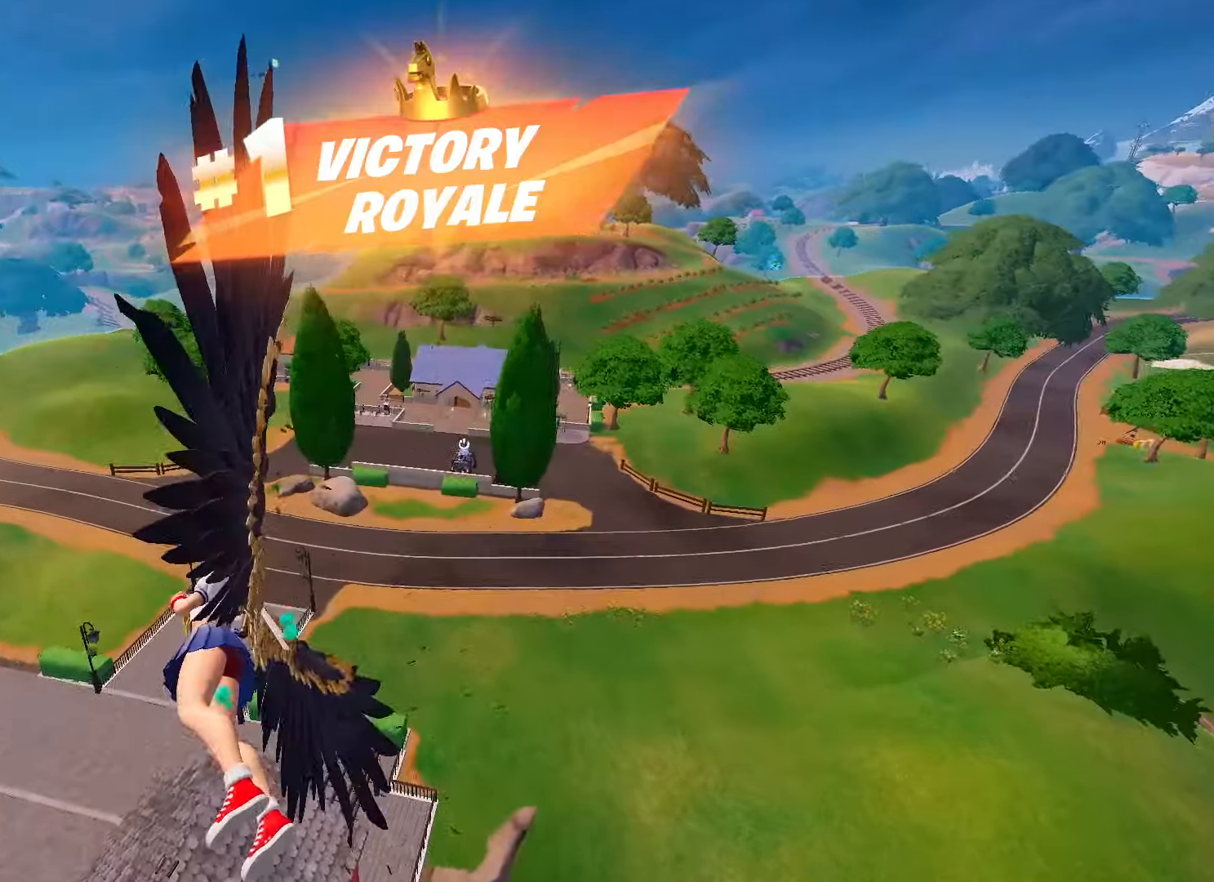
{"keys": ["s"], "mouse": [], "mouse_move": "still", "events": []}
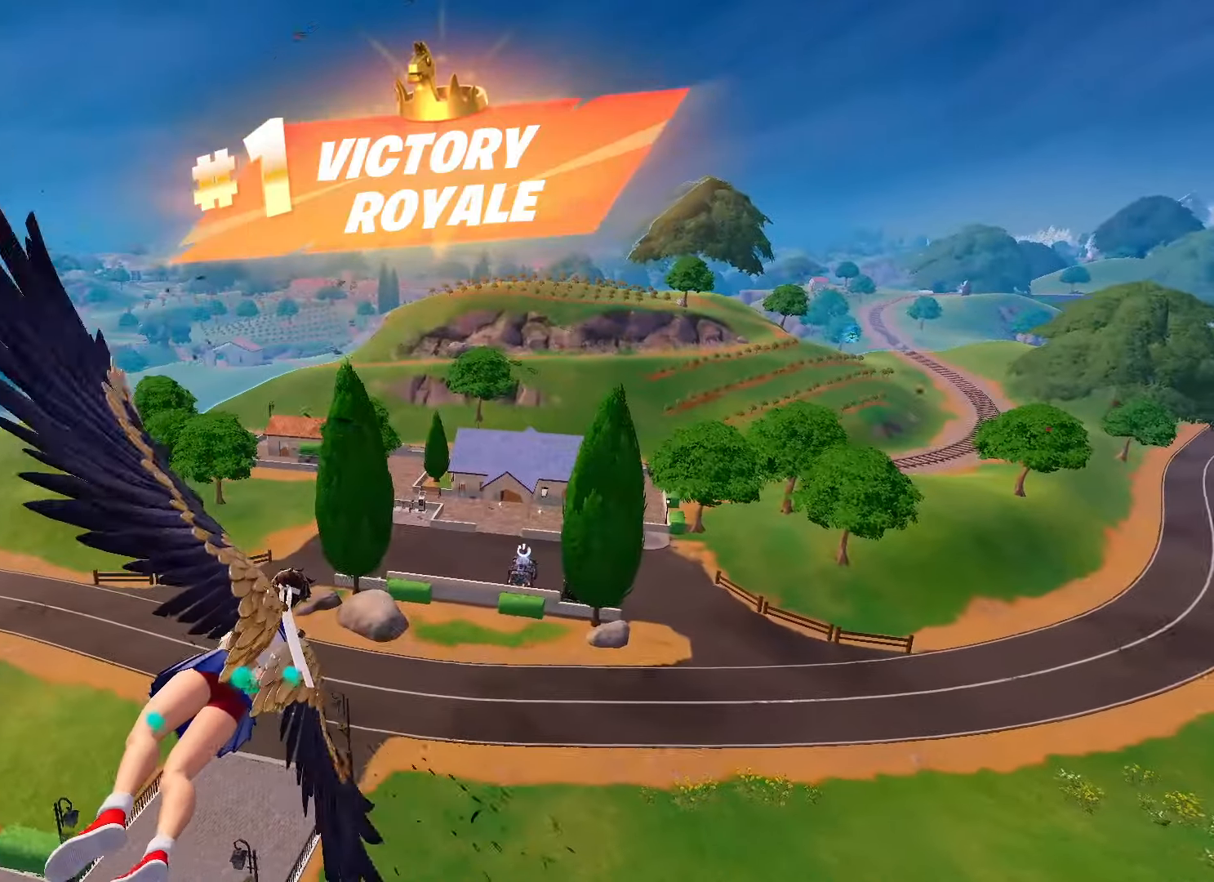
{"keys": ["s"], "mouse": [], "mouse_move": "still", "events": []}
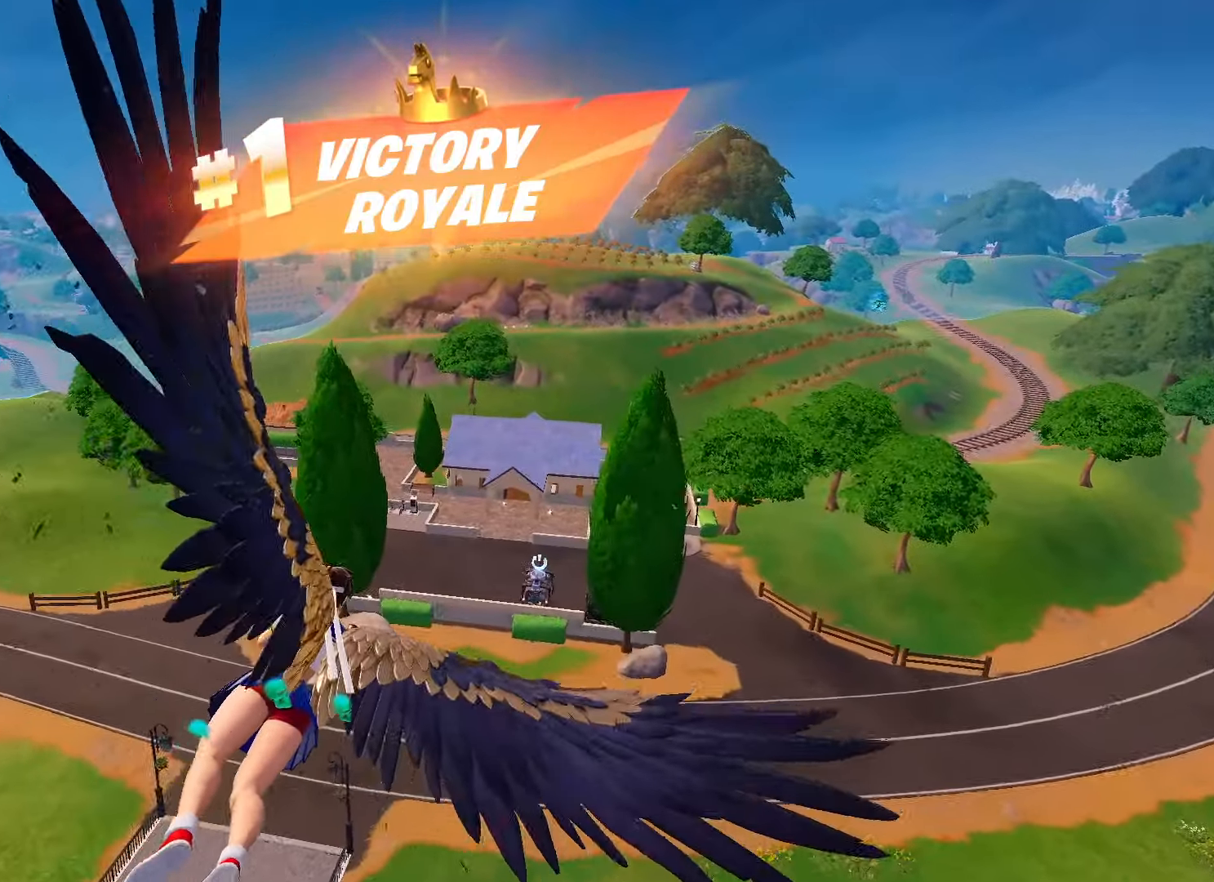
{"keys": ["s"], "mouse": [], "mouse_move": "right", "events": []}
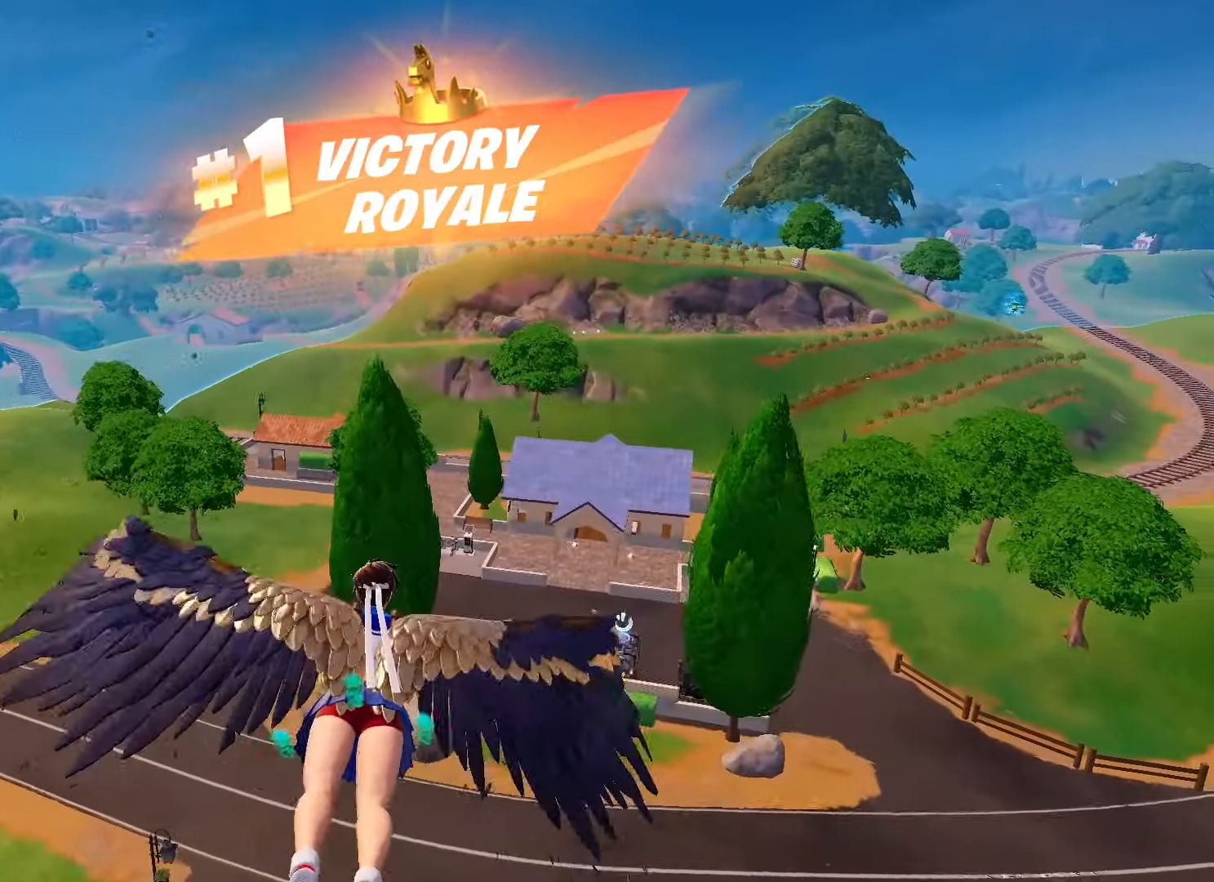
{"keys": ["s"], "mouse": [], "mouse_move": "left", "events": []}
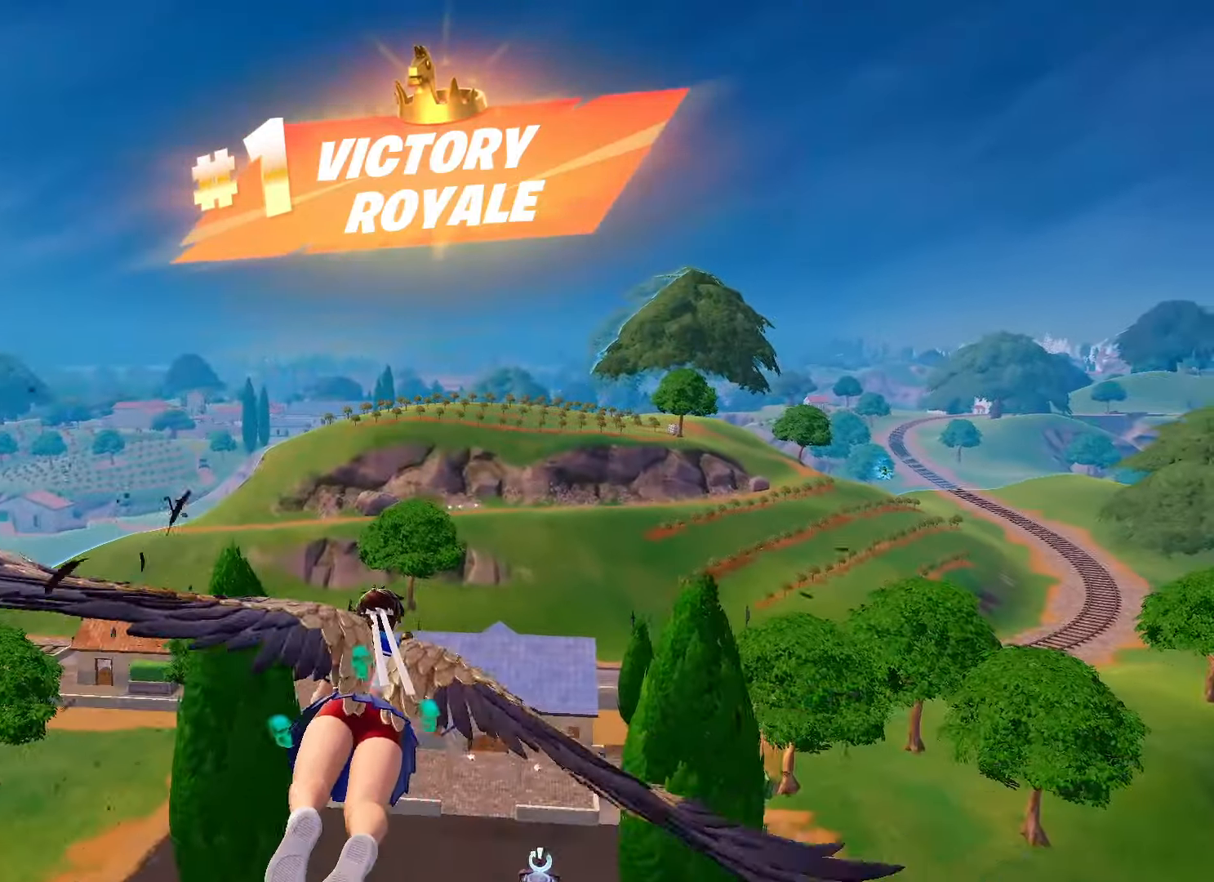
{"keys": [], "mouse": [], "mouse_move": "down-right", "events": [[401, "s", "up"]]}
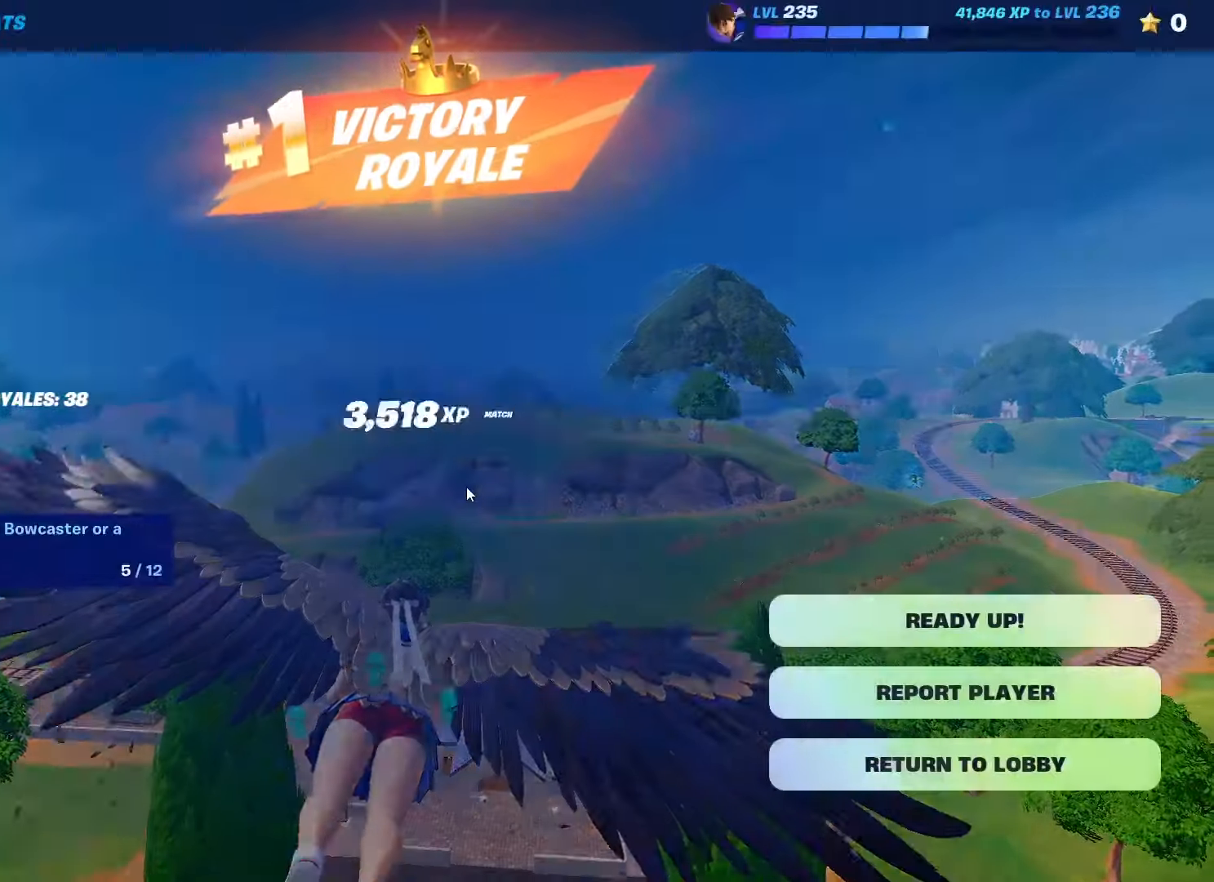
{"keys": [], "mouse": [], "mouse_move": "still", "events": []}
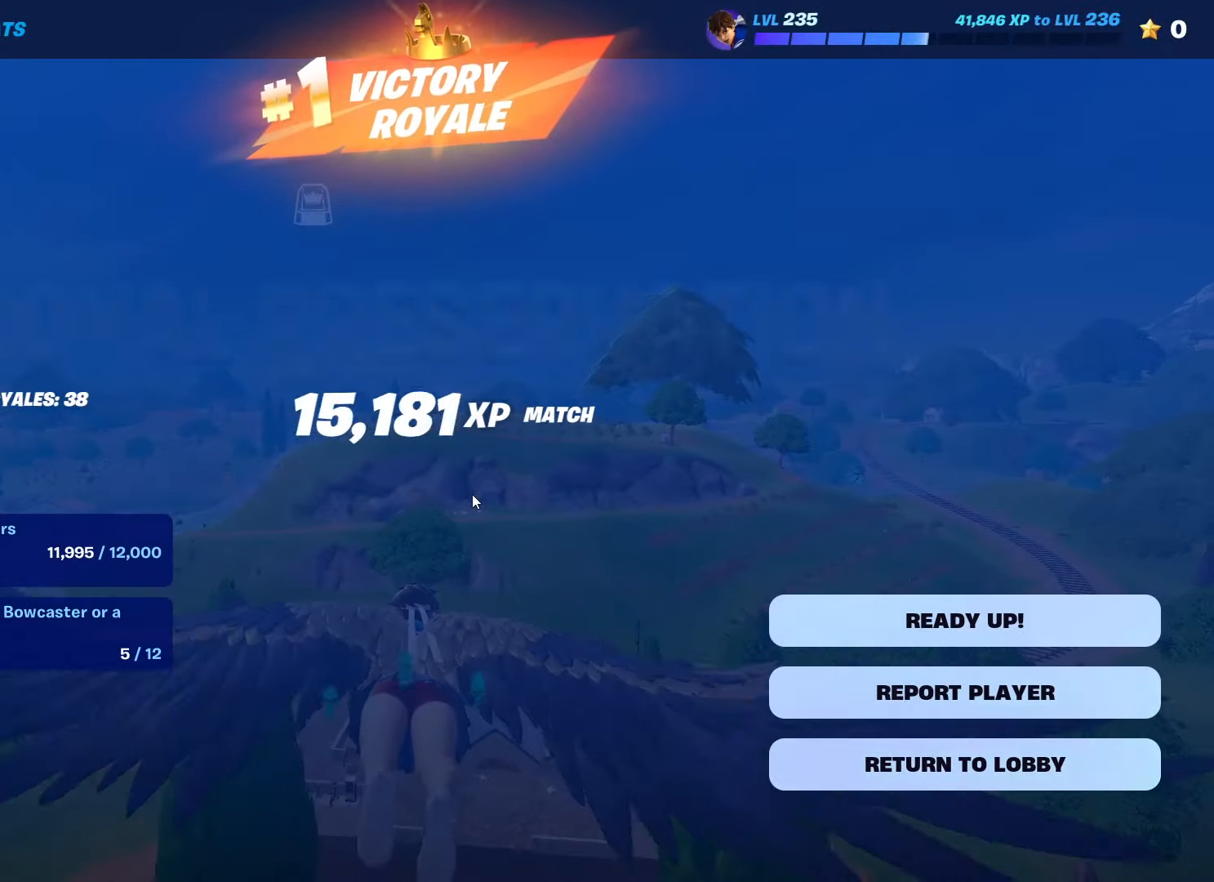
{"keys": [], "mouse": ["left"], "mouse_move": "still", "events": [[384, "mouse_left", "down"]]}
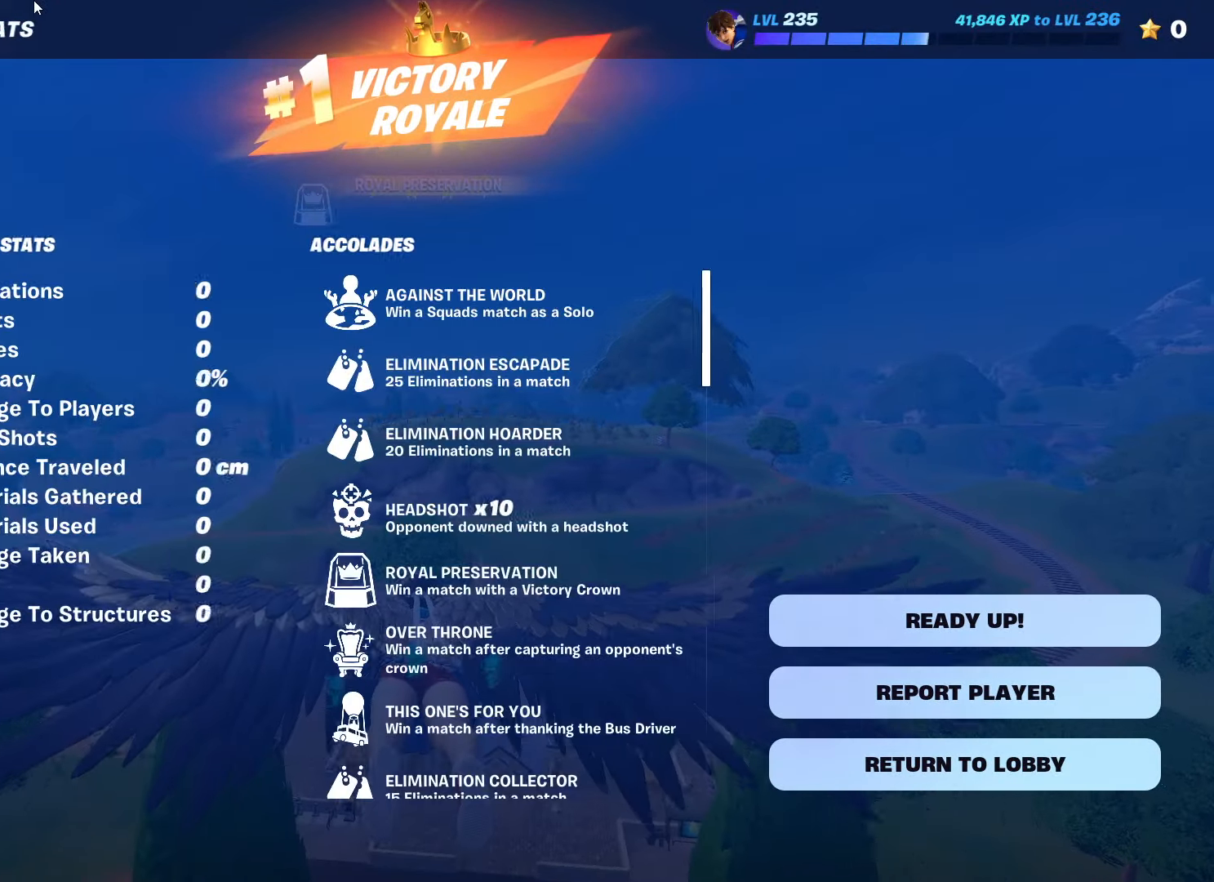
{"keys": [], "mouse": [], "mouse_move": "still", "events": [[33, "mouse_left", "up"]]}
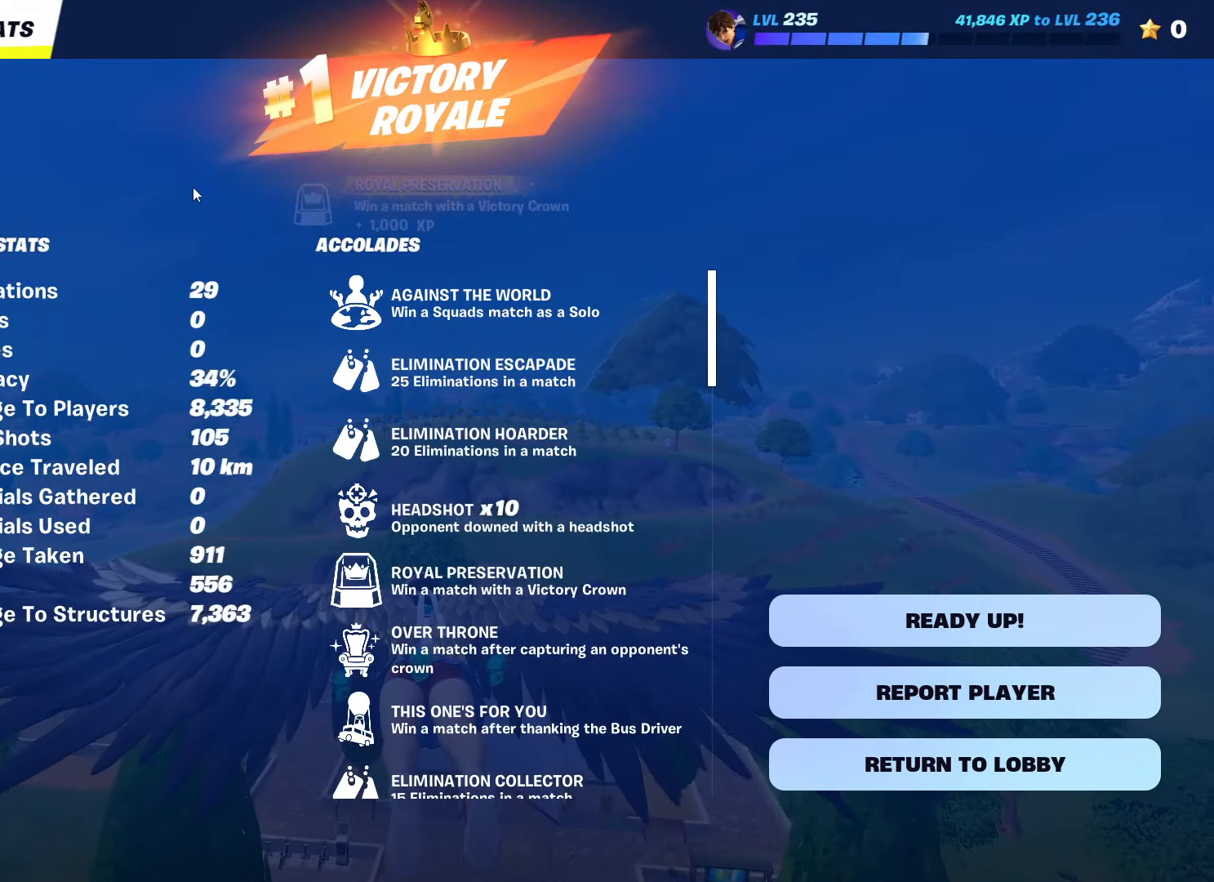
{"keys": [], "mouse": [], "mouse_move": "still", "events": []}
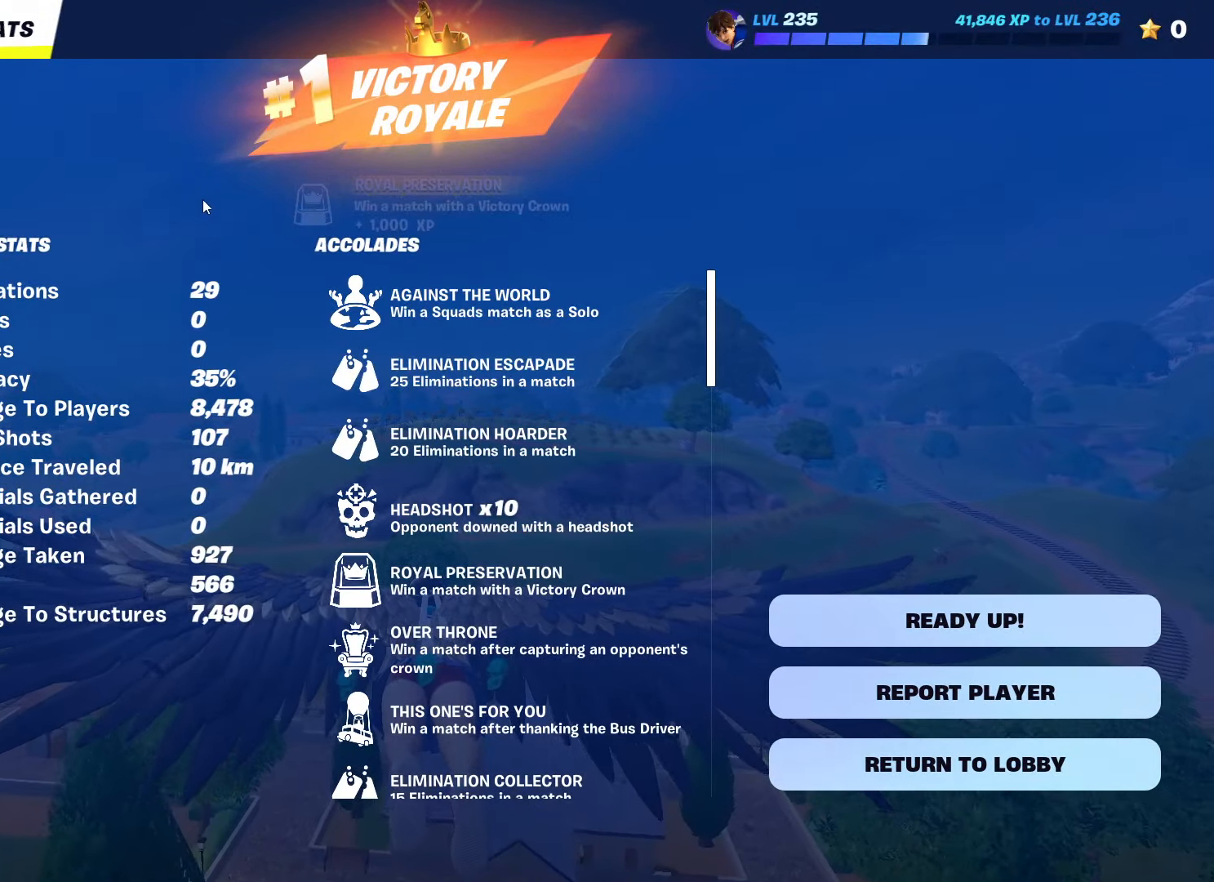
{"keys": [], "mouse": [], "mouse_move": "still", "events": []}